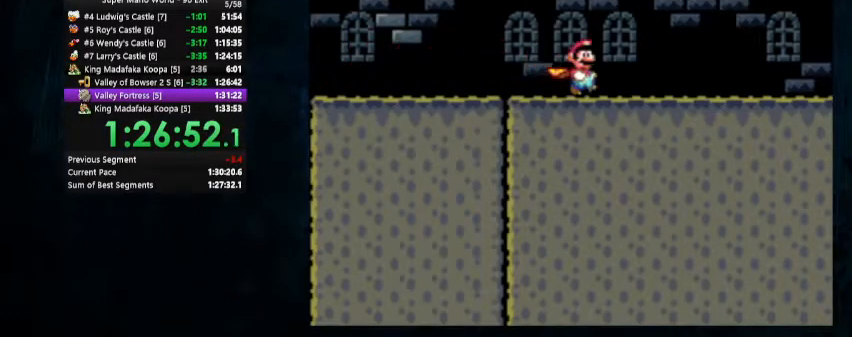
Gameplay with a controller (Nintendo layout); each line is a JSON object with the inputs held at the frame after it. "events" lists button and stick changes between this image and that frame as [ms after this image, input, new state], when the widget could be followed in between. Not read: L1 L3 R1 R3.
{"buttons": ["Y", "DPAD_UP", "DPAD_RIGHT"], "events": []}
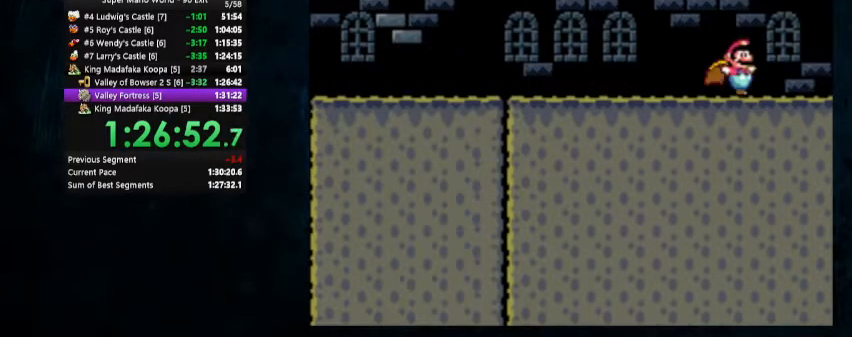
{"buttons": ["Y"], "events": [[100, "B", "down"], [200, "B", "up"], [200, "DPAD_UP", "up"], [300, "DPAD_RIGHT", "up"]]}
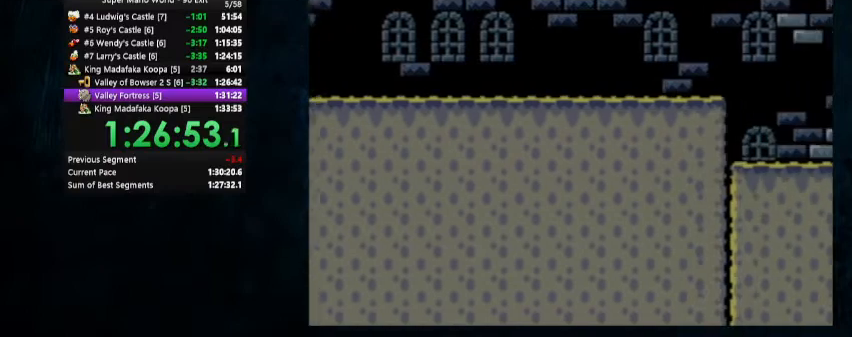
{"buttons": ["Y"], "events": [[300, "DPAD_LEFT", "down"], [500, "DPAD_LEFT", "up"]]}
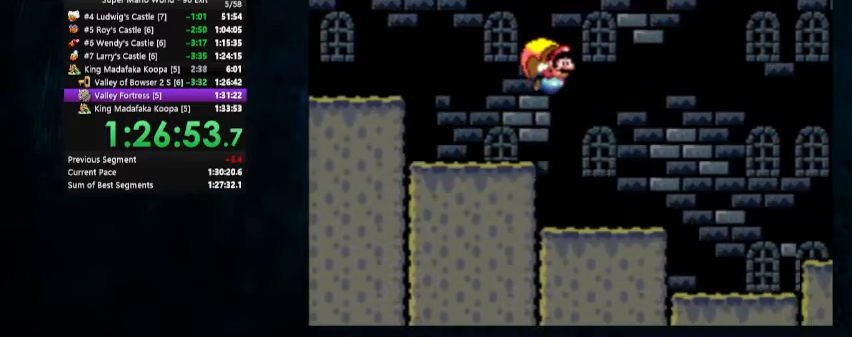
{"buttons": ["Y"], "events": []}
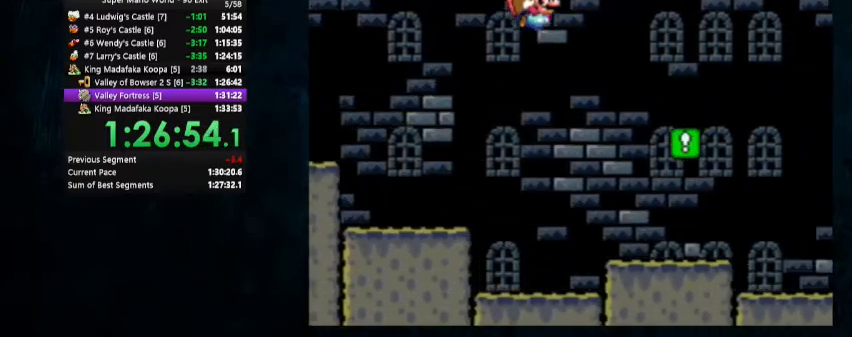
{"buttons": ["Y", "DPAD_LEFT"], "events": [[267, "DPAD_LEFT", "down"], [333, "DPAD_UP", "down"], [467, "DPAD_UP", "up"]]}
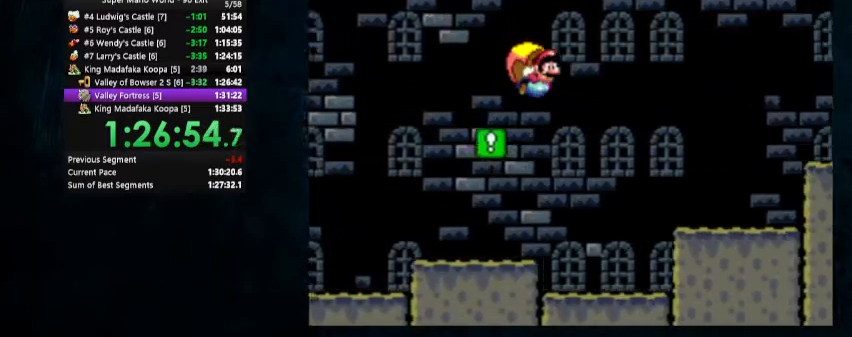
{"buttons": ["Y", "DPAD_LEFT"], "events": []}
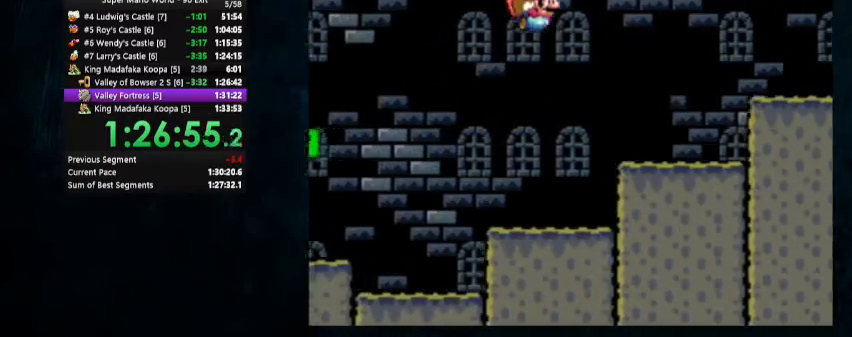
{"buttons": ["Y"], "events": [[467, "DPAD_LEFT", "up"]]}
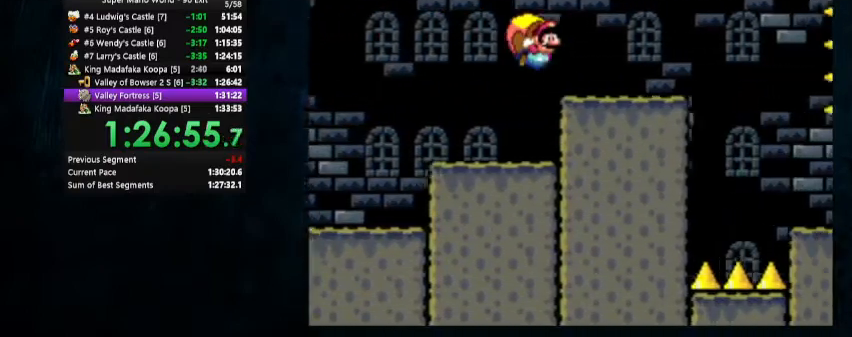
{"buttons": ["Y"], "events": []}
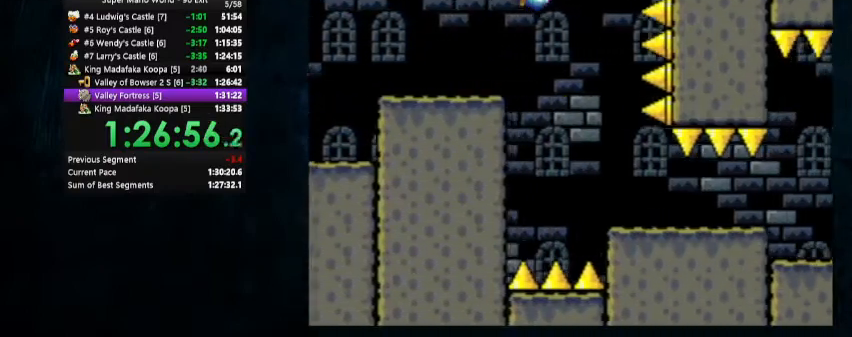
{"buttons": ["Y"], "events": []}
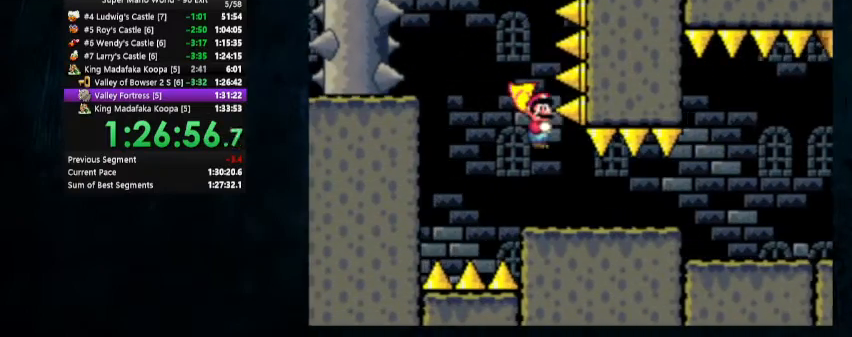
{"buttons": ["Y", "DPAD_UP", "DPAD_RIGHT"], "events": [[133, "DPAD_RIGHT", "down"], [133, "DPAD_UP", "down"]]}
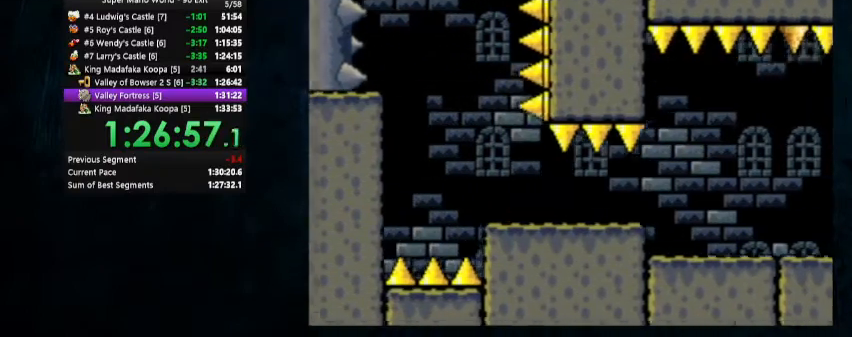
{"buttons": ["Y", "DPAD_RIGHT"], "events": [[33, "DPAD_UP", "up"]]}
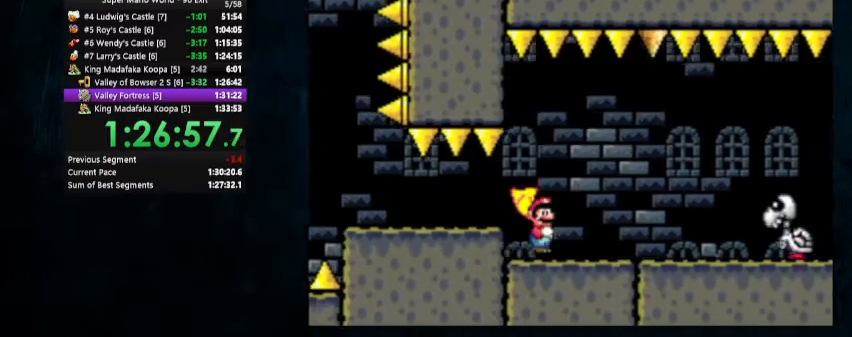
{"buttons": ["Y"], "events": [[467, "DPAD_RIGHT", "up"]]}
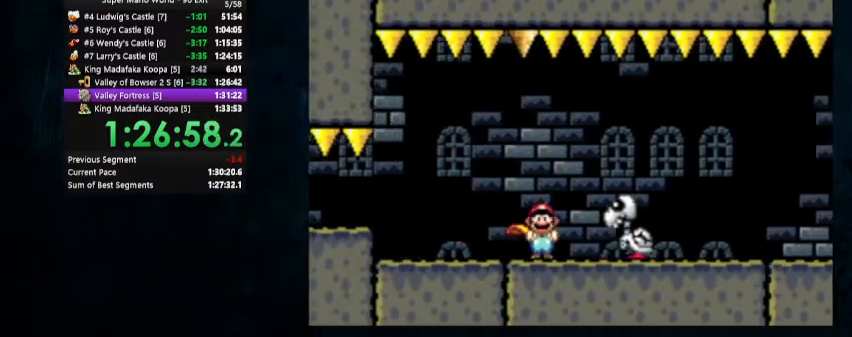
{"buttons": ["Y", "DPAD_UP", "DPAD_RIGHT"], "events": [[67, "DPAD_RIGHT", "down"], [67, "DPAD_UP", "down"]]}
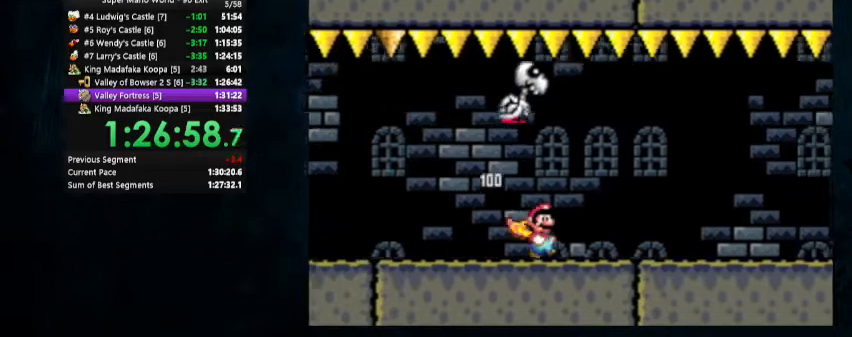
{"buttons": ["Y", "DPAD_RIGHT"], "events": [[200, "DPAD_UP", "up"]]}
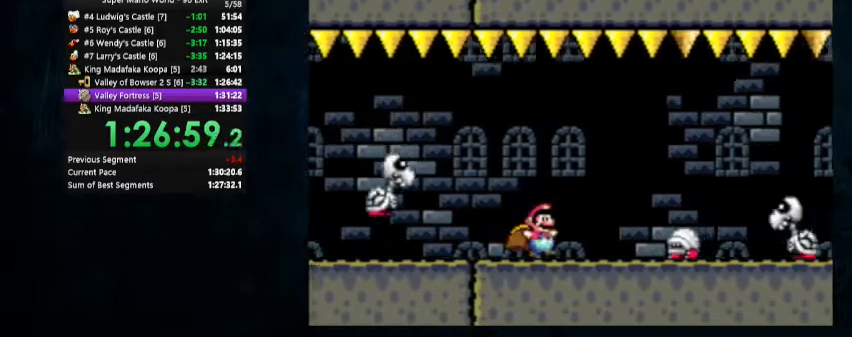
{"buttons": ["X", "Y", "DPAD_RIGHT"], "events": [[133, "DPAD_UP", "down"], [167, "DPAD_LEFT", "down"], [167, "X", "down"], [267, "DPAD_LEFT", "up"], [267, "X", "up"], [367, "DPAD_UP", "up"], [467, "X", "down"]]}
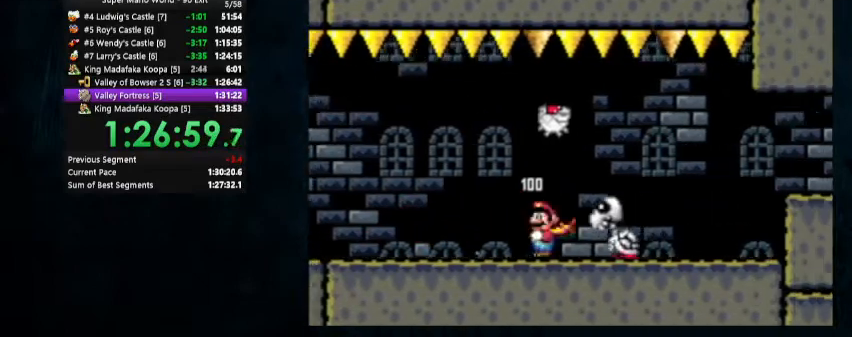
{"buttons": ["DPAD_RIGHT"], "events": [[100, "X", "up"], [433, "Y", "up"]]}
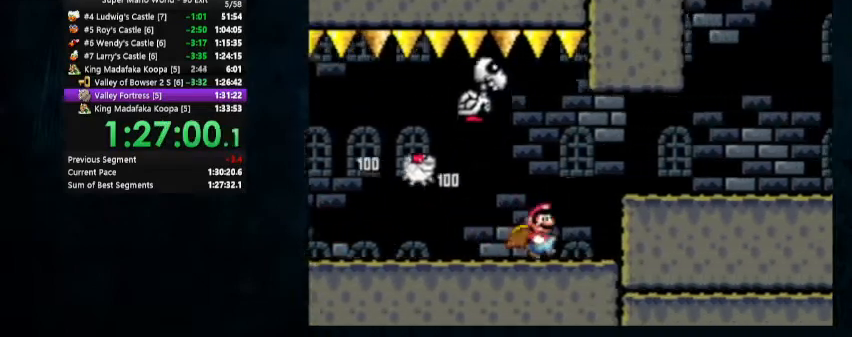
{"buttons": ["Y", "DPAD_RIGHT"], "events": [[100, "B", "down"], [167, "B", "up"], [333, "Y", "down"]]}
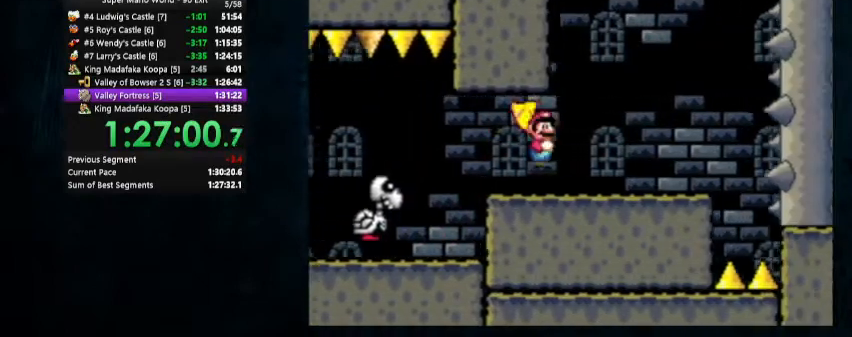
{"buttons": ["Y", "DPAD_LEFT"], "events": [[100, "DPAD_LEFT", "down"], [167, "DPAD_RIGHT", "up"]]}
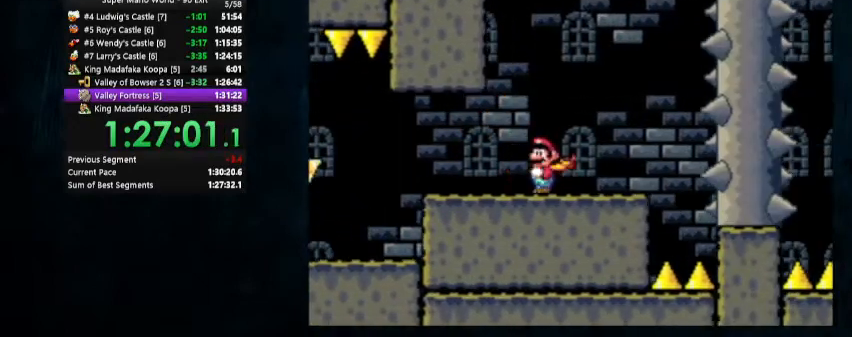
{"buttons": ["Y", "DPAD_DOWN"], "events": [[33, "DPAD_LEFT", "up"], [33, "DPAD_RIGHT", "down"], [133, "DPAD_RIGHT", "up"], [267, "DPAD_DOWN", "down"]]}
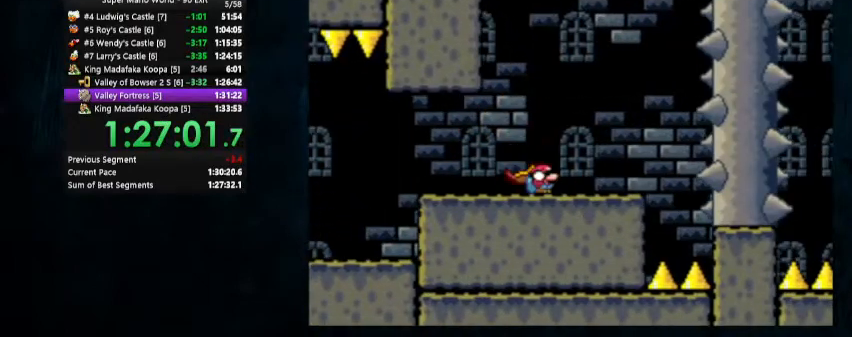
{"buttons": ["Y", "DPAD_DOWN"], "events": []}
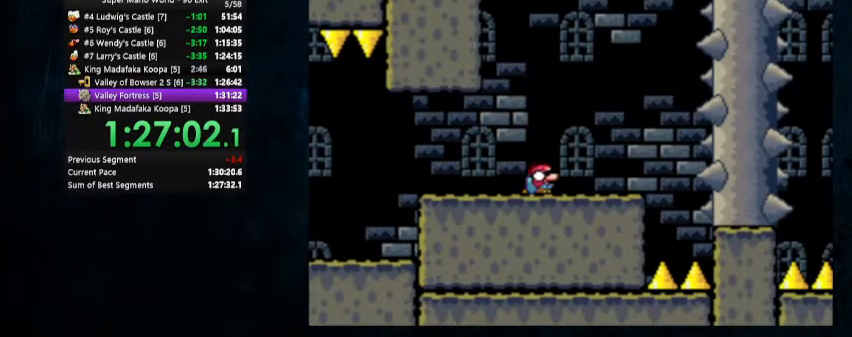
{"buttons": ["B", "Y", "DPAD_DOWN"], "events": [[267, "B", "down"]]}
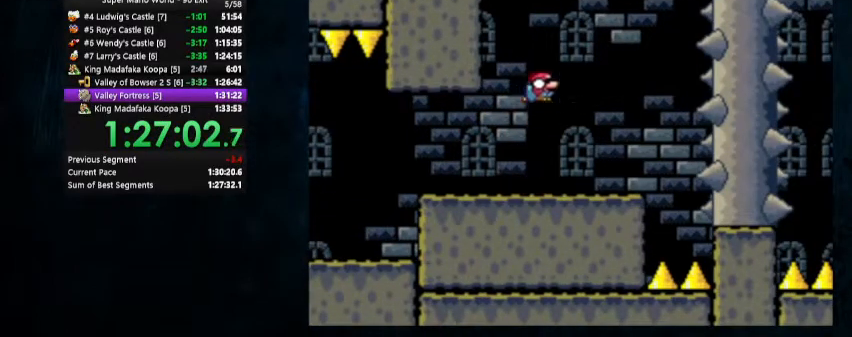
{"buttons": ["B", "Y", "DPAD_DOWN", "DPAD_RIGHT"], "events": [[400, "DPAD_RIGHT", "down"]]}
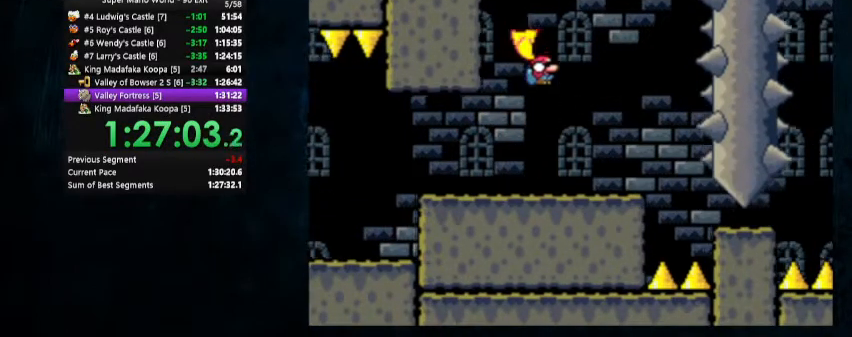
{"buttons": ["B", "Y", "DPAD_DOWN", "DPAD_RIGHT"], "events": []}
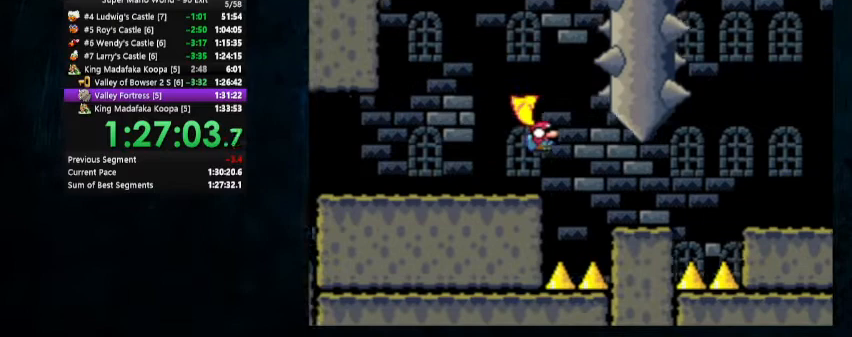
{"buttons": ["Y", "DPAD_RIGHT"], "events": [[67, "B", "up"], [267, "DPAD_DOWN", "up"]]}
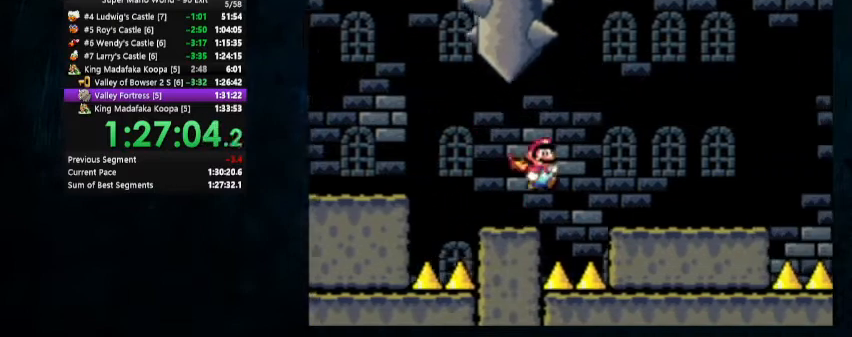
{"buttons": ["Y", "DPAD_RIGHT"], "events": []}
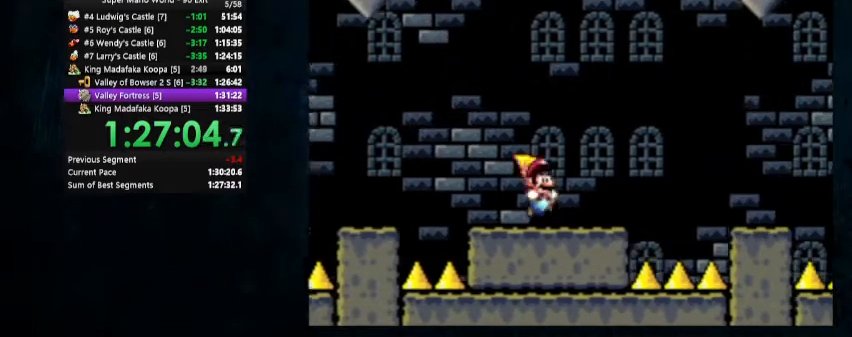
{"buttons": ["Y", "DPAD_RIGHT"], "events": [[200, "B", "down"], [467, "B", "up"]]}
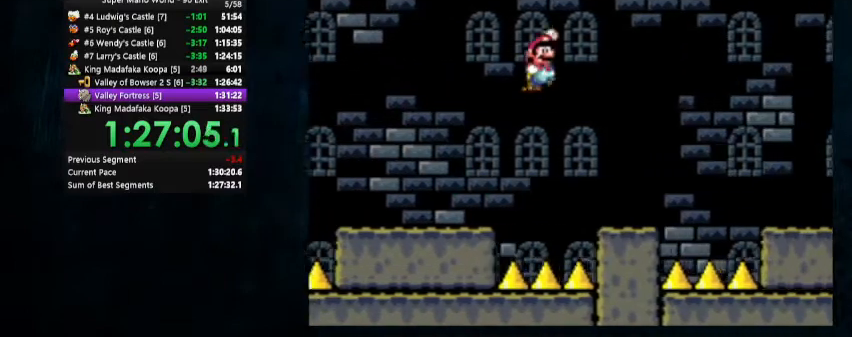
{"buttons": ["B", "Y", "DPAD_RIGHT"], "events": [[33, "B", "down"]]}
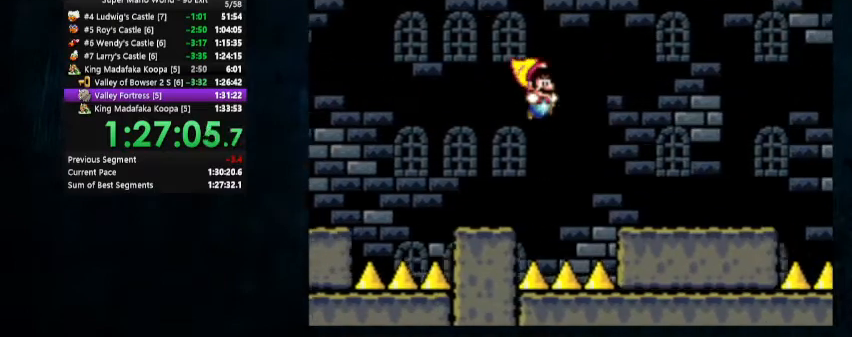
{"buttons": ["Y", "DPAD_RIGHT"], "events": [[100, "B", "up"], [100, "DPAD_UP", "down"], [500, "DPAD_UP", "up"]]}
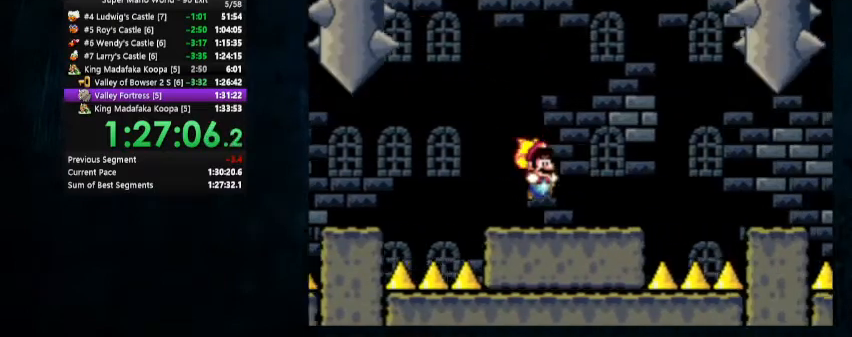
{"buttons": ["Y", "DPAD_RIGHT"], "events": [[167, "DPAD_LEFT", "down"], [167, "DPAD_RIGHT", "up"], [267, "DPAD_LEFT", "up"], [267, "DPAD_RIGHT", "down"], [333, "DPAD_RIGHT", "up"], [500, "DPAD_RIGHT", "down"]]}